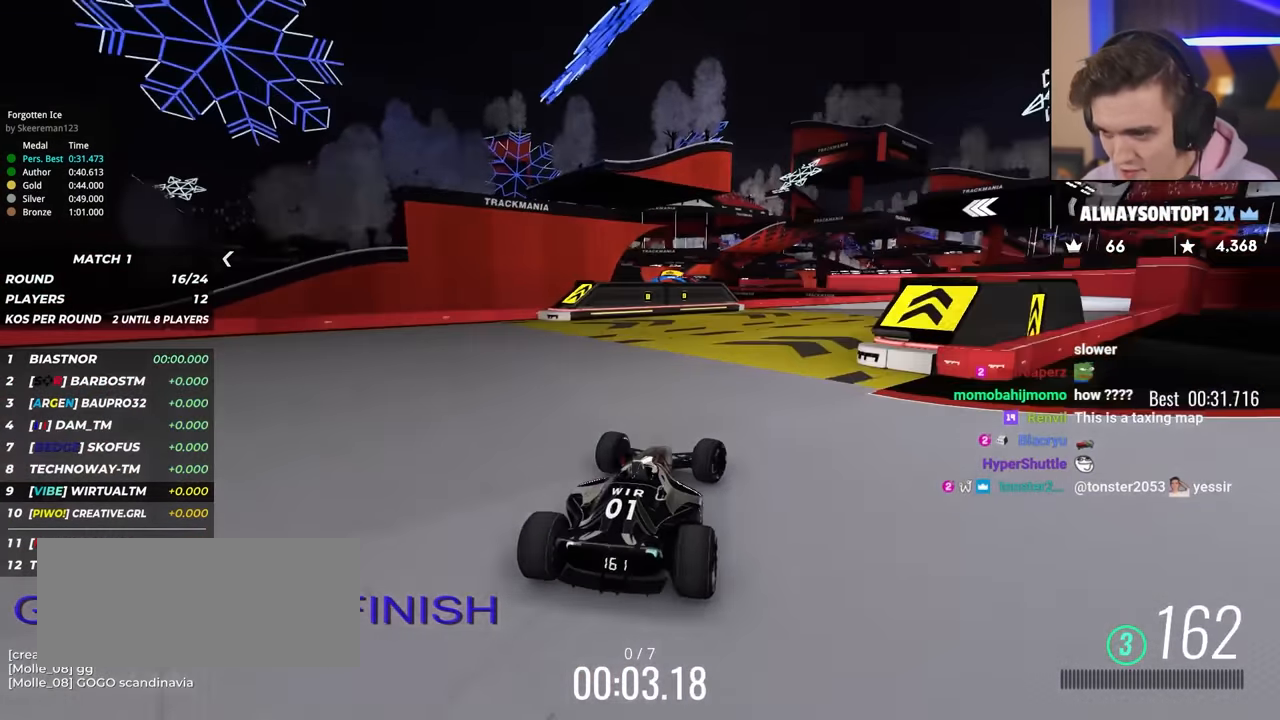
Gameplay with keyboard; each line is a JSON object with the keys held at the frame after it. "events" lists presses ("down") and releases ("up") of "brake", "down", "left", "right" and "up" between this image and that frame as [ms after this image, input, new state], when the widget could be followed in between. No other keys are recorded. Mouse input is not recorded. Key names are as the overlay labels them; some are game actions (e.g. jump) rather than physical keys.
{"keys": ["up"], "events": [[417, "right", "up"]]}
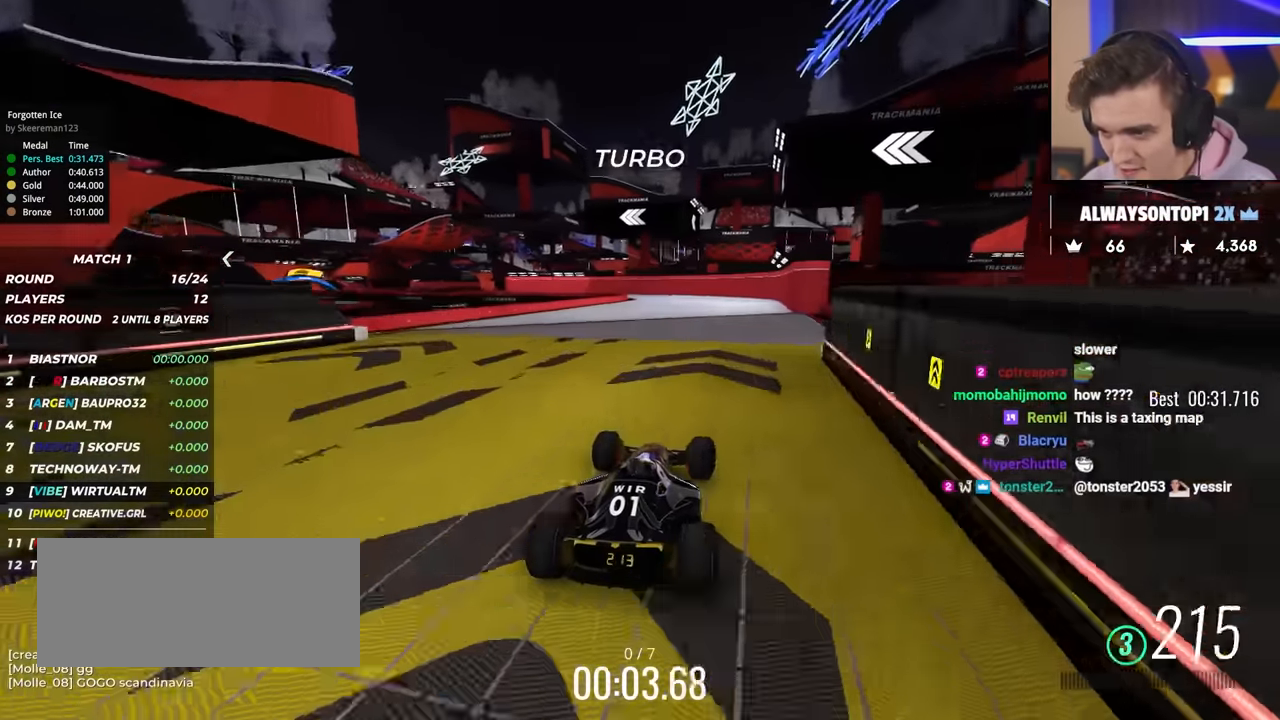
{"keys": ["up"], "events": [[250, "right", "down"], [334, "right", "up"], [434, "right", "down"], [484, "right", "up"]]}
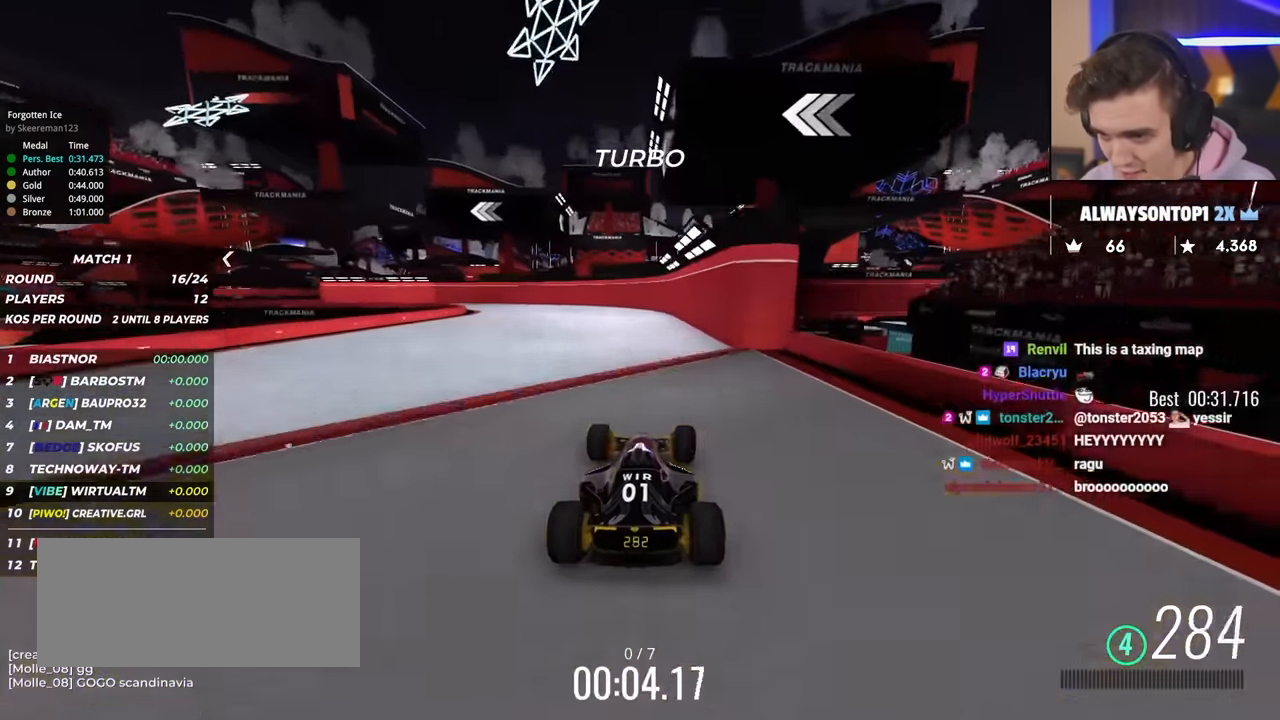
{"keys": ["left", "up"], "events": [[167, "left", "down"], [267, "left", "up"], [500, "left", "down"]]}
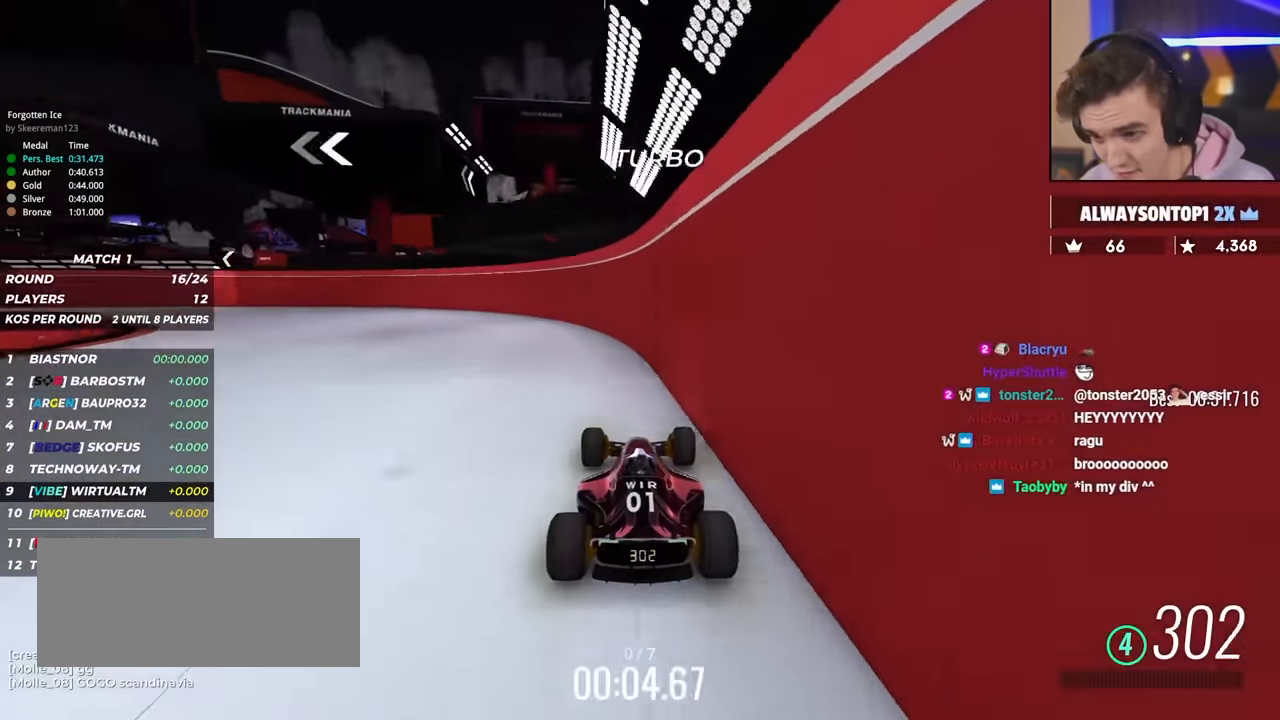
{"keys": ["left", "up"], "events": []}
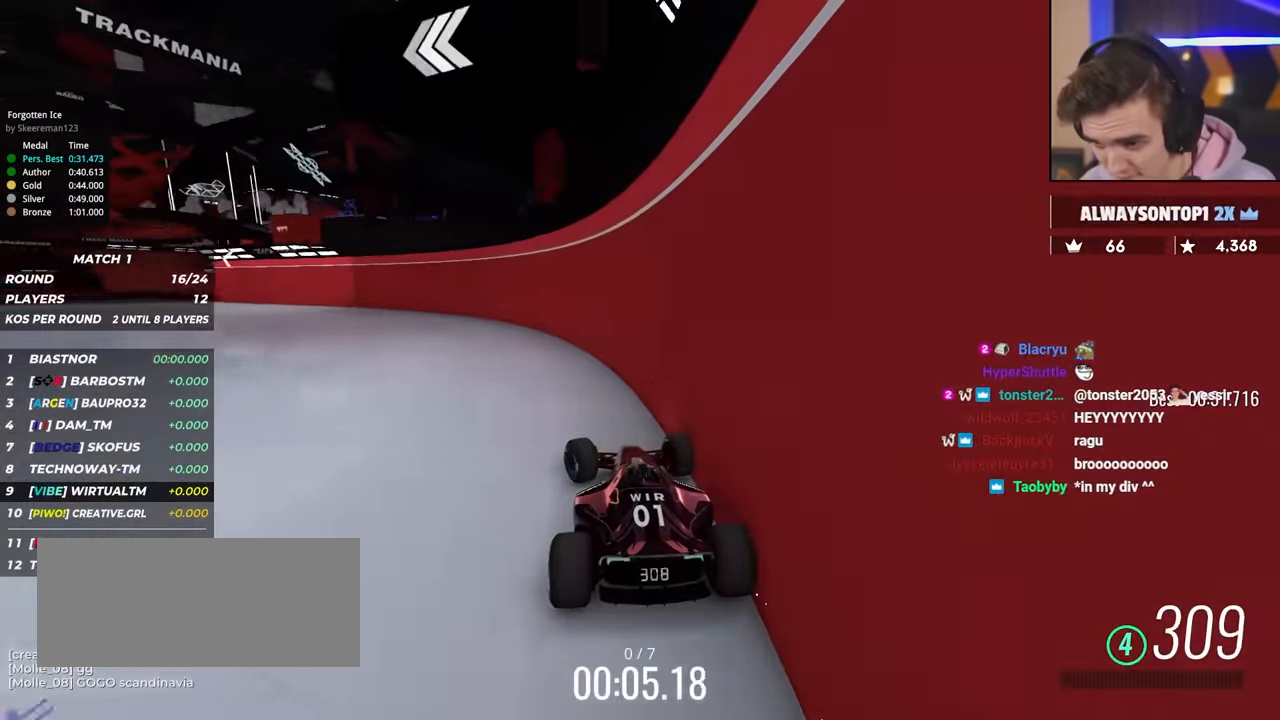
{"keys": ["left", "up"], "events": []}
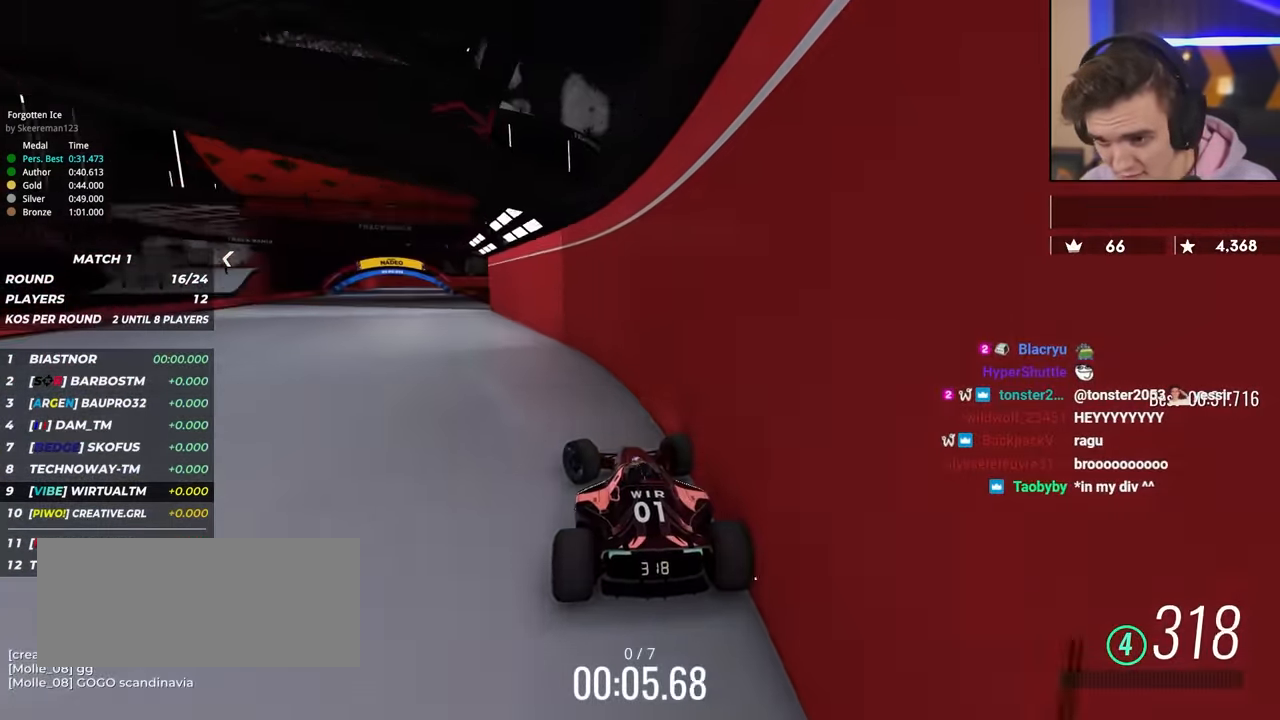
{"keys": ["right", "up"], "events": [[351, "left", "up"], [401, "right", "down"]]}
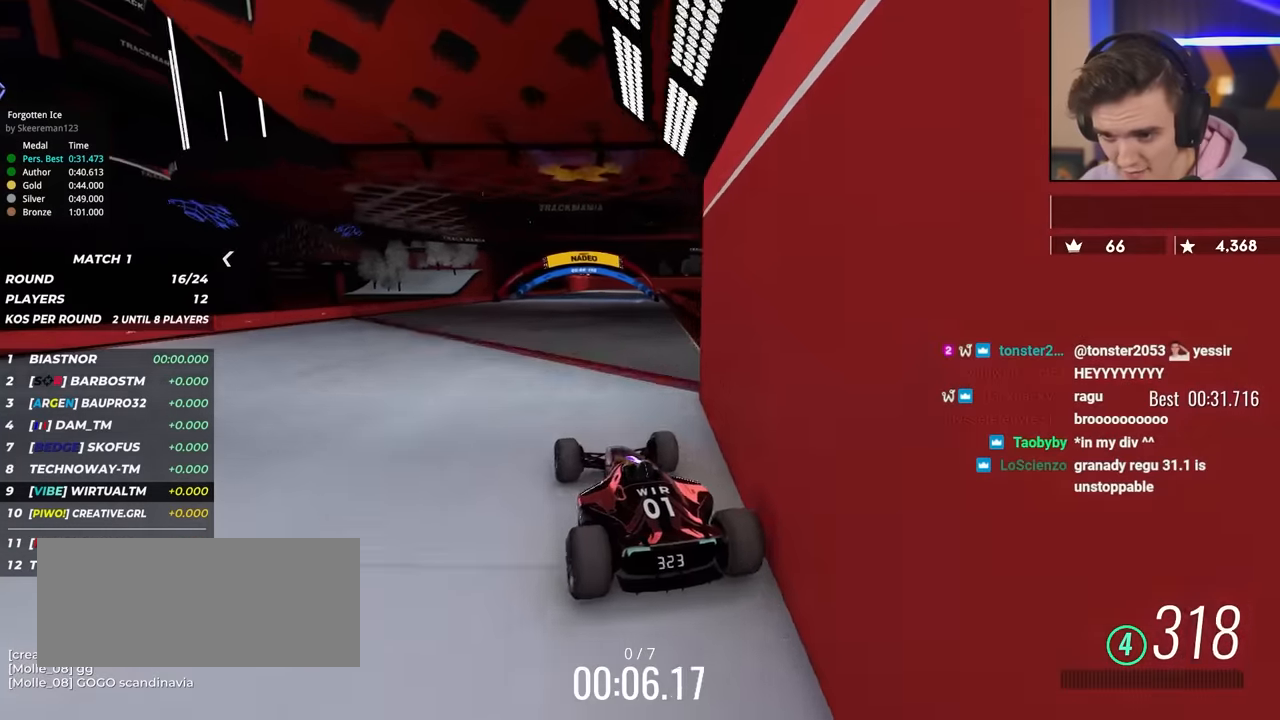
{"keys": ["up"], "events": [[367, "right", "up"]]}
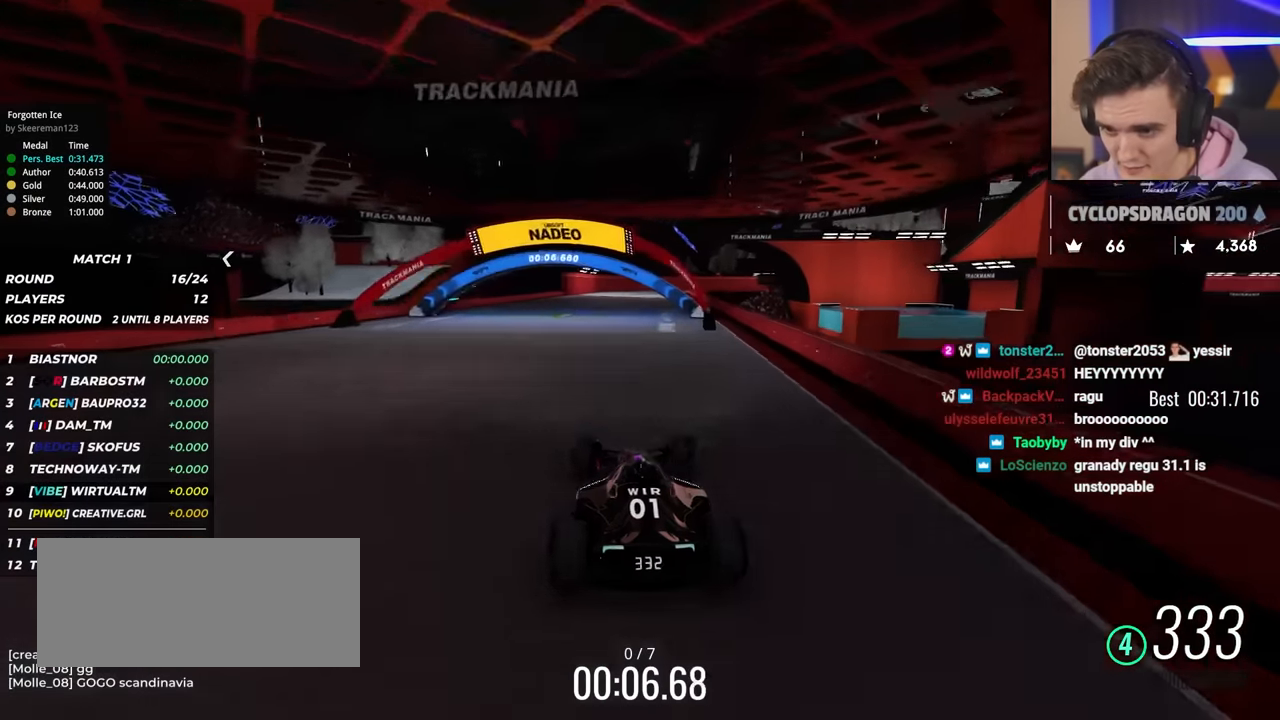
{"keys": ["up"], "events": [[17, "left", "down"], [150, "left", "up"], [200, "left", "down"], [300, "left", "up"]]}
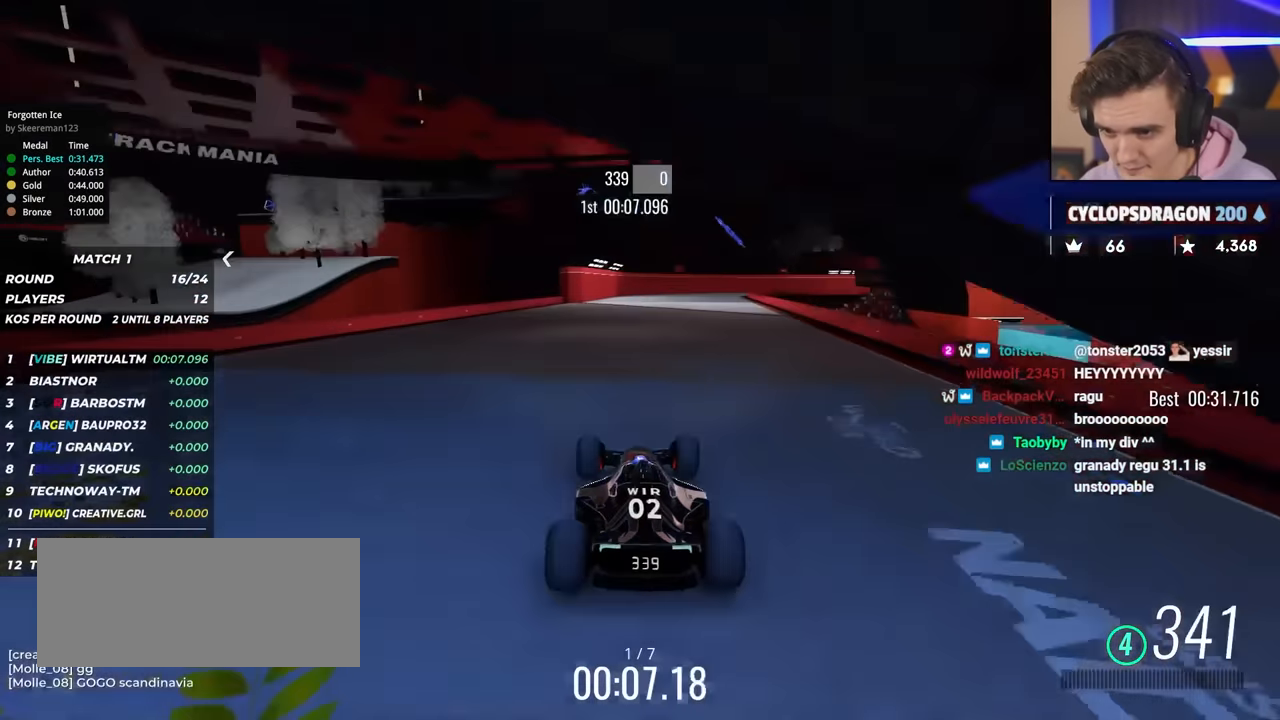
{"keys": ["up"], "events": [[317, "right", "down"], [350, "right", "up"]]}
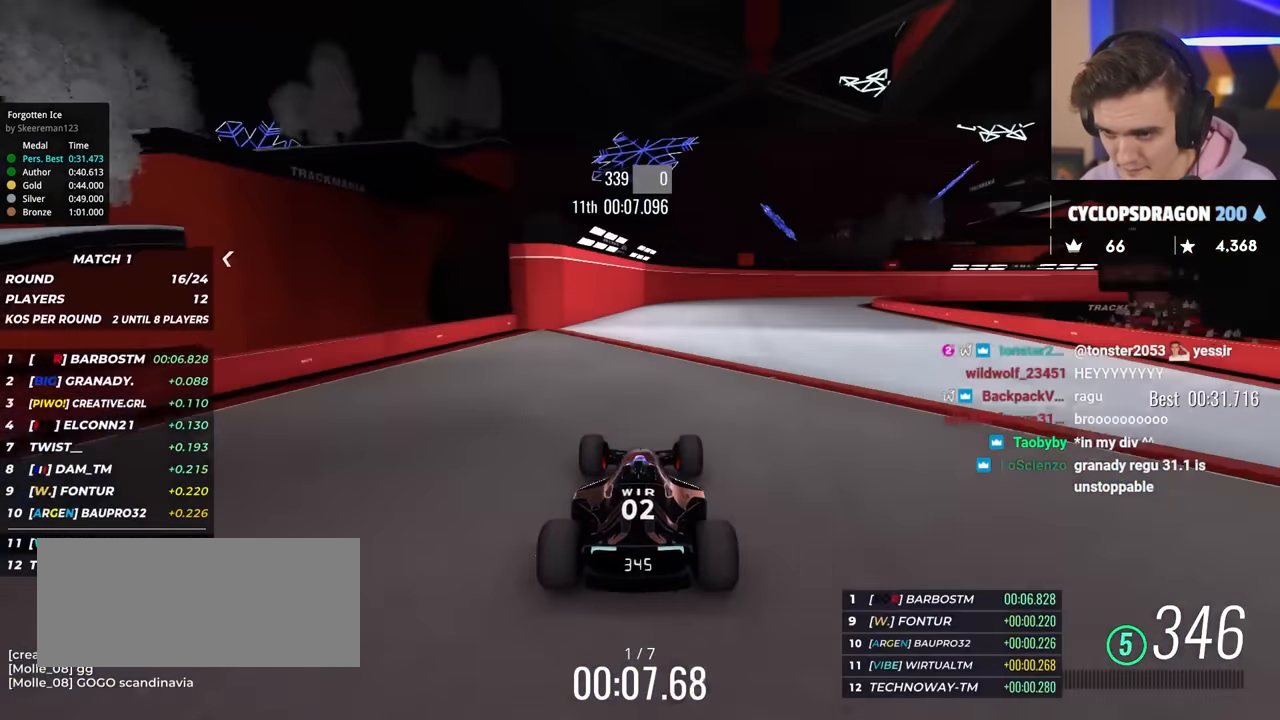
{"keys": ["right", "up"], "events": [[234, "right", "down"]]}
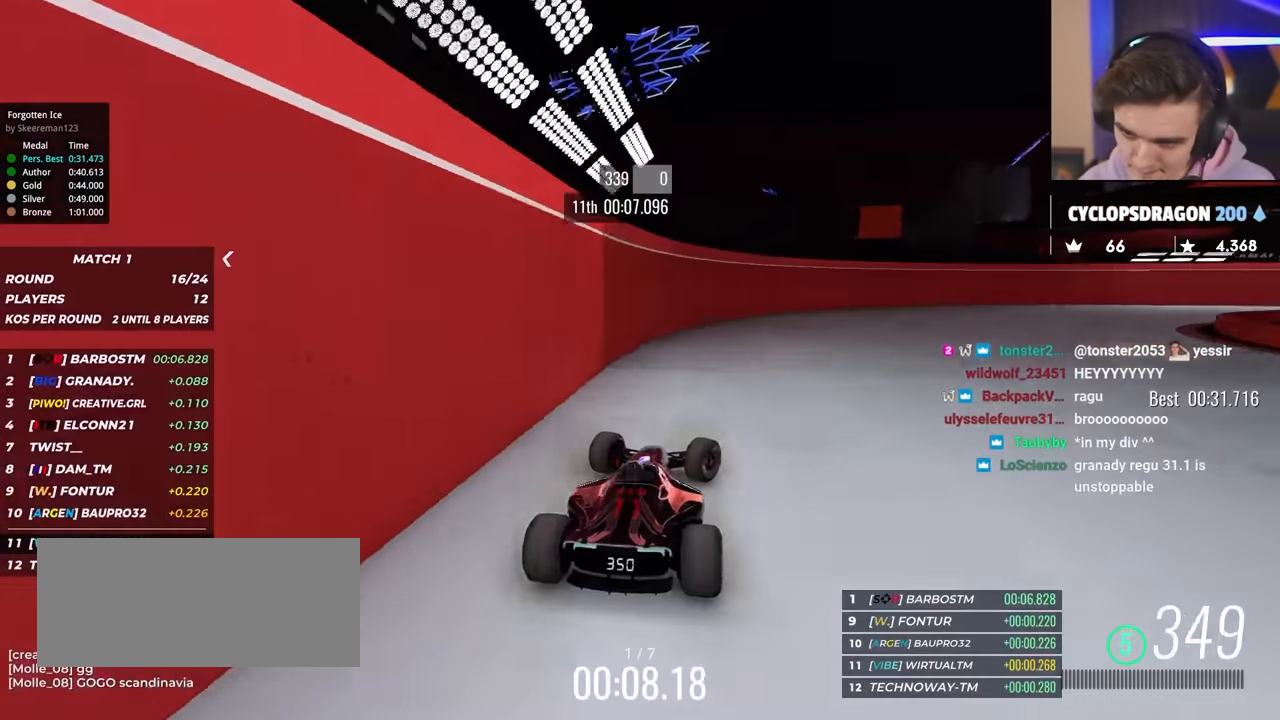
{"keys": ["right", "up"], "events": []}
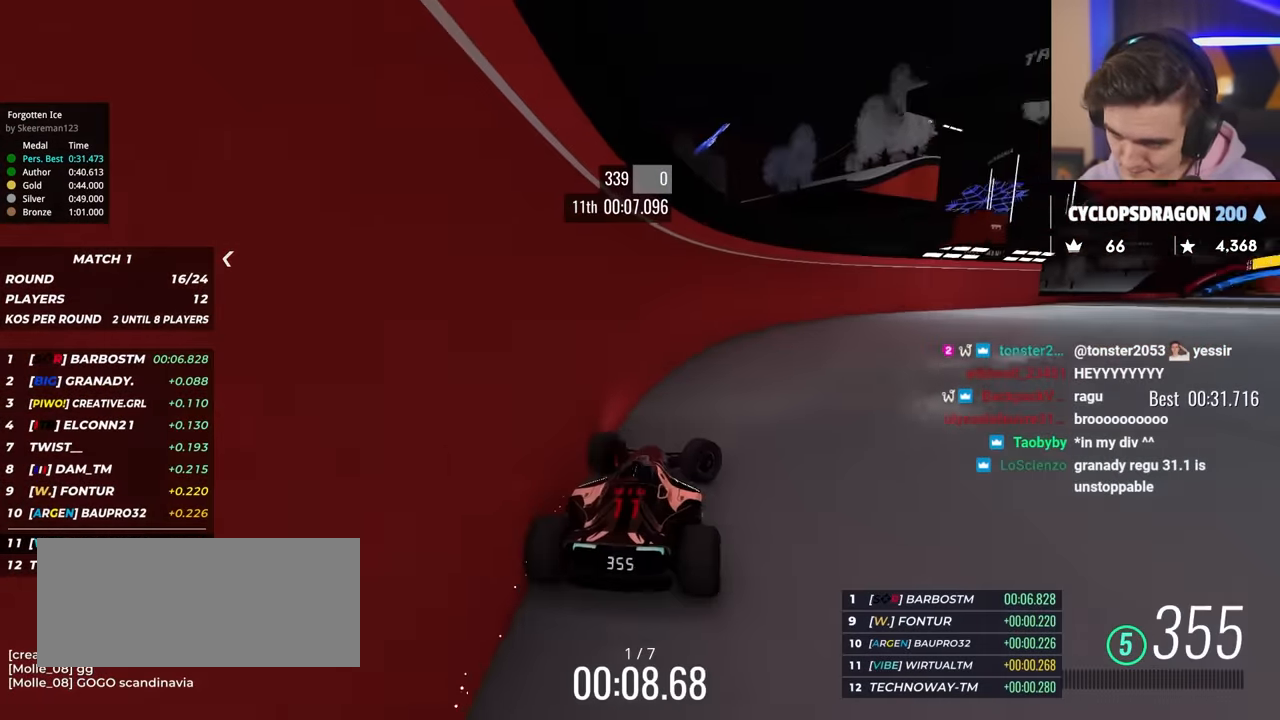
{"keys": ["right", "up"], "events": []}
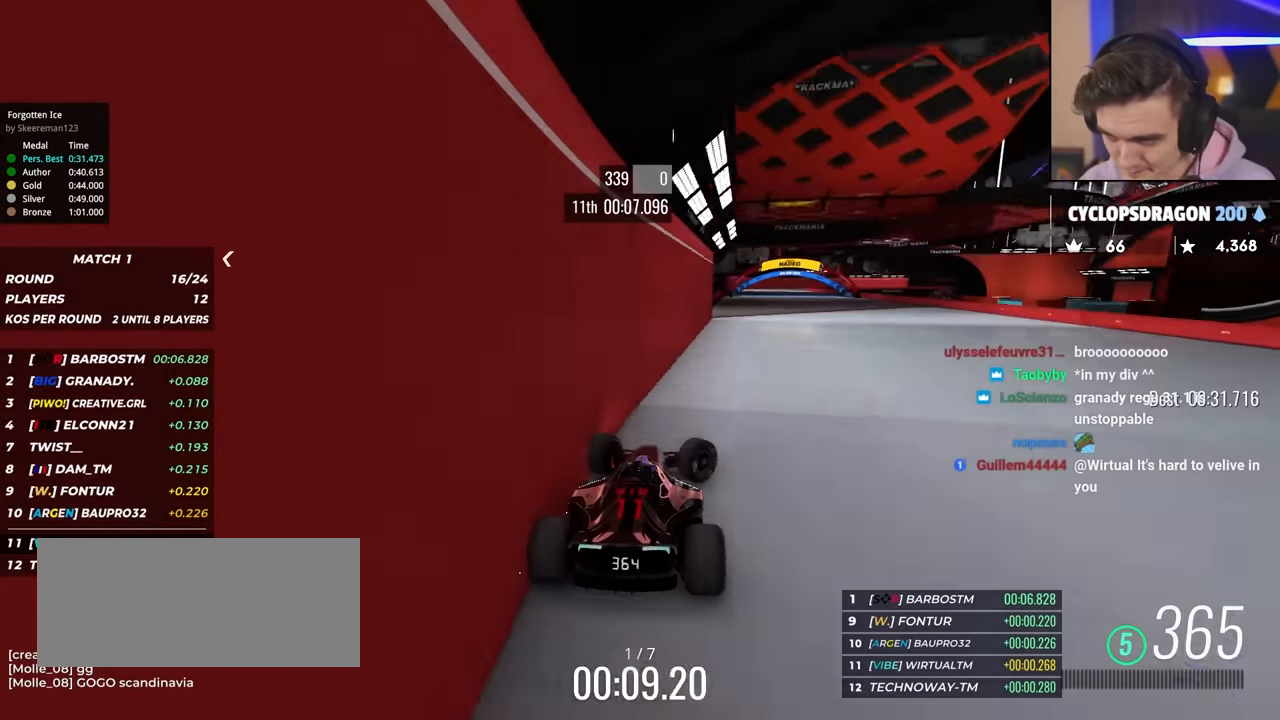
{"keys": ["up"], "events": [[66, "right", "up"], [116, "left", "down"], [300, "left", "up"]]}
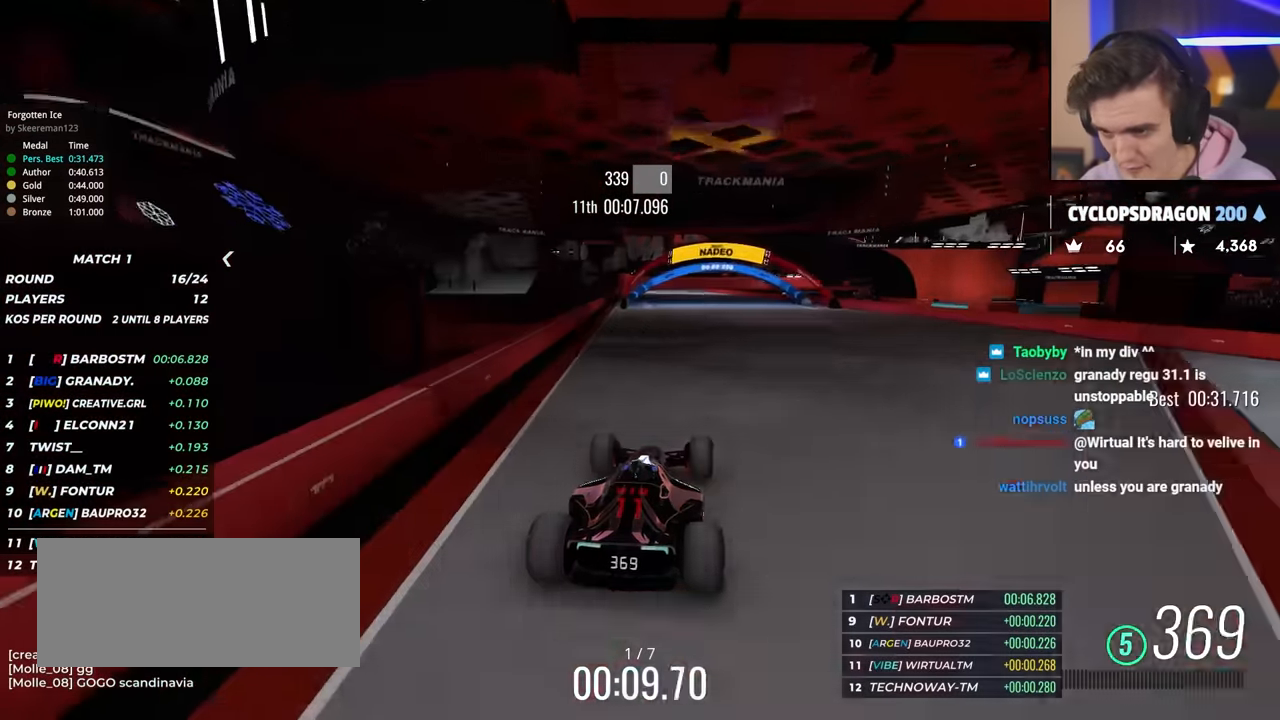
{"keys": ["up"], "events": [[284, "left", "down"], [334, "left", "up"]]}
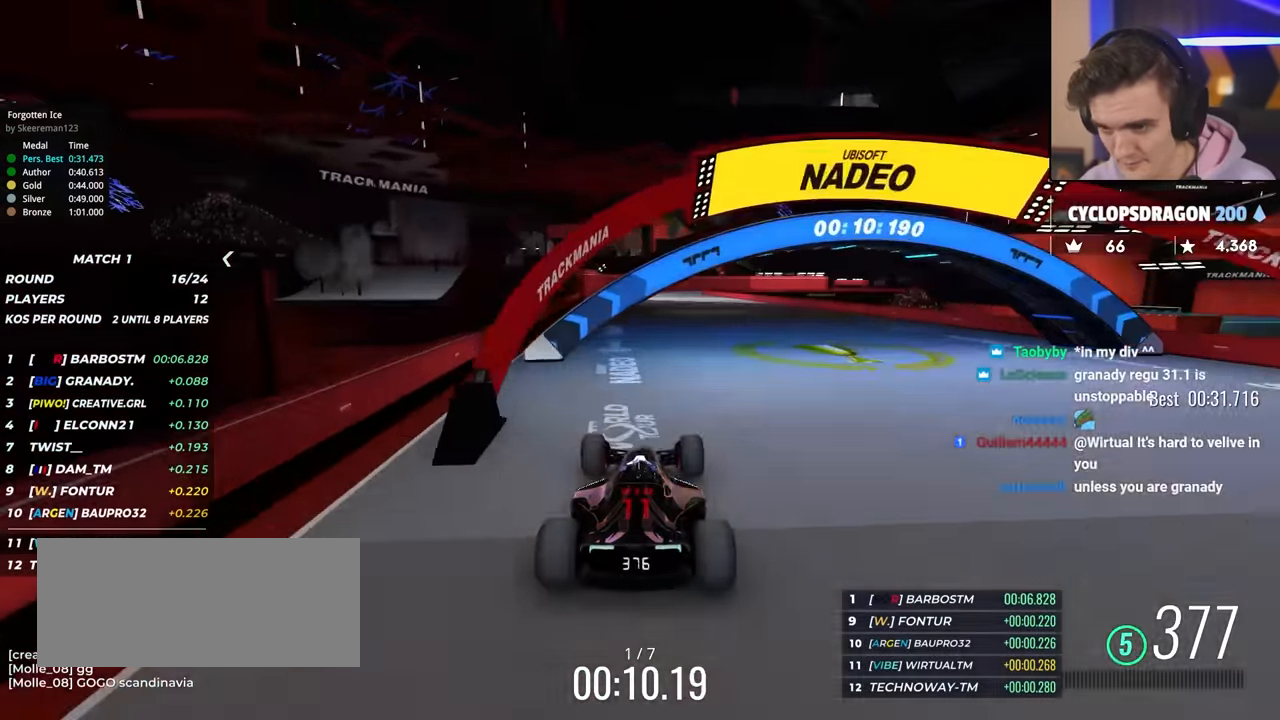
{"keys": ["right", "up"], "events": [[16, "left", "down"], [50, "left", "up"], [483, "right", "down"]]}
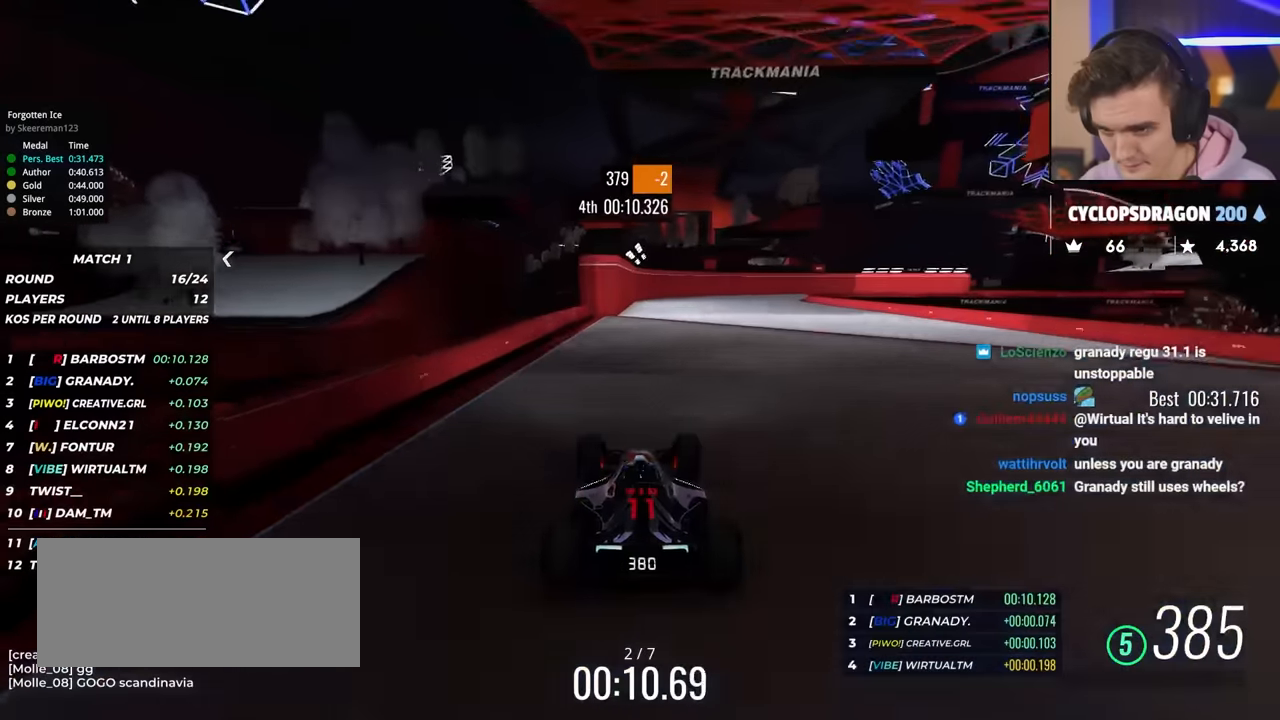
{"keys": ["up"], "events": [[17, "right", "up"], [67, "left", "down"], [117, "left", "up"], [301, "right", "down"], [351, "right", "up"]]}
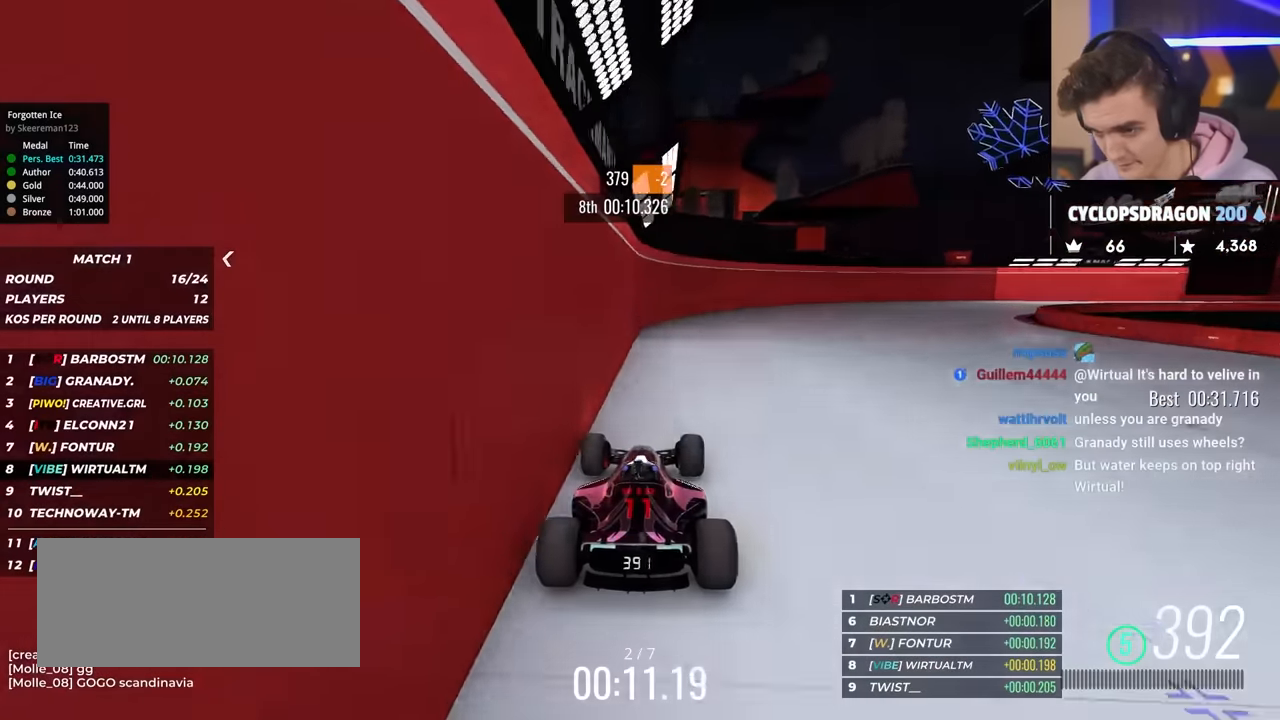
{"keys": ["right", "up"], "events": [[83, "right", "down"]]}
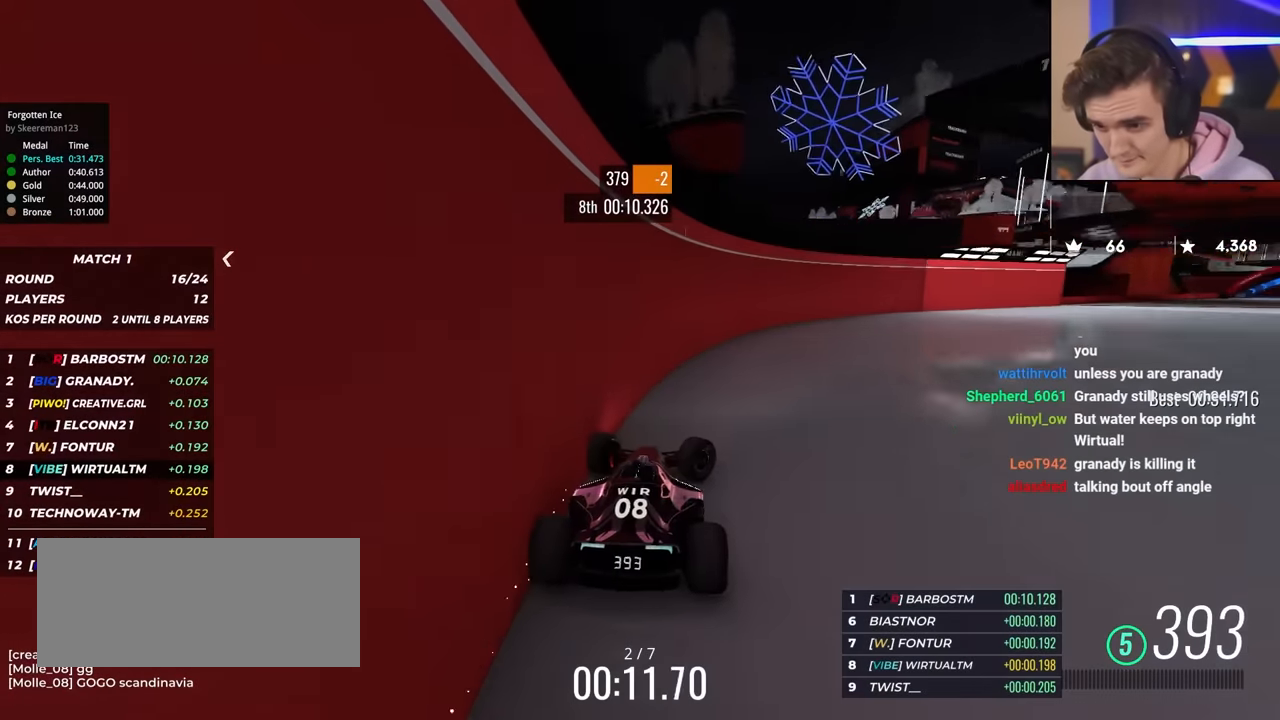
{"keys": ["right", "up"], "events": []}
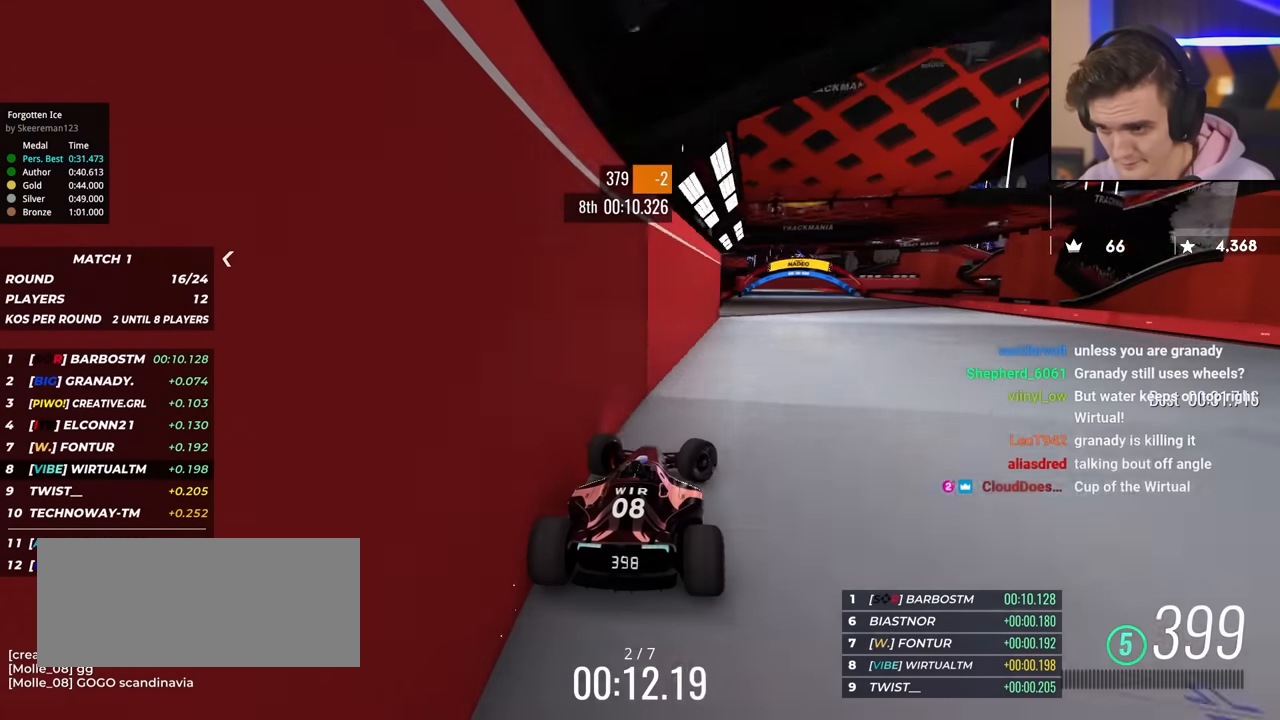
{"keys": ["left", "up"], "events": [[33, "right", "up"], [167, "left", "down"], [267, "left", "up"], [350, "left", "down"]]}
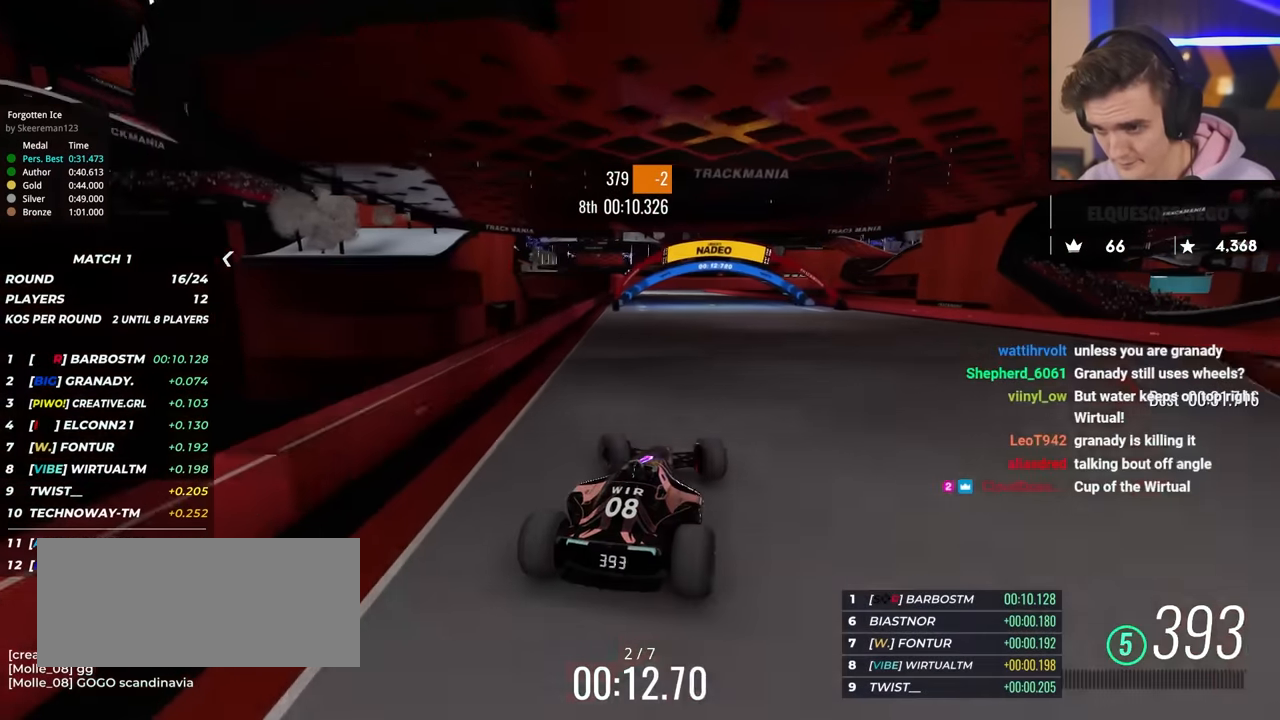
{"keys": ["up"], "events": [[184, "left", "up"]]}
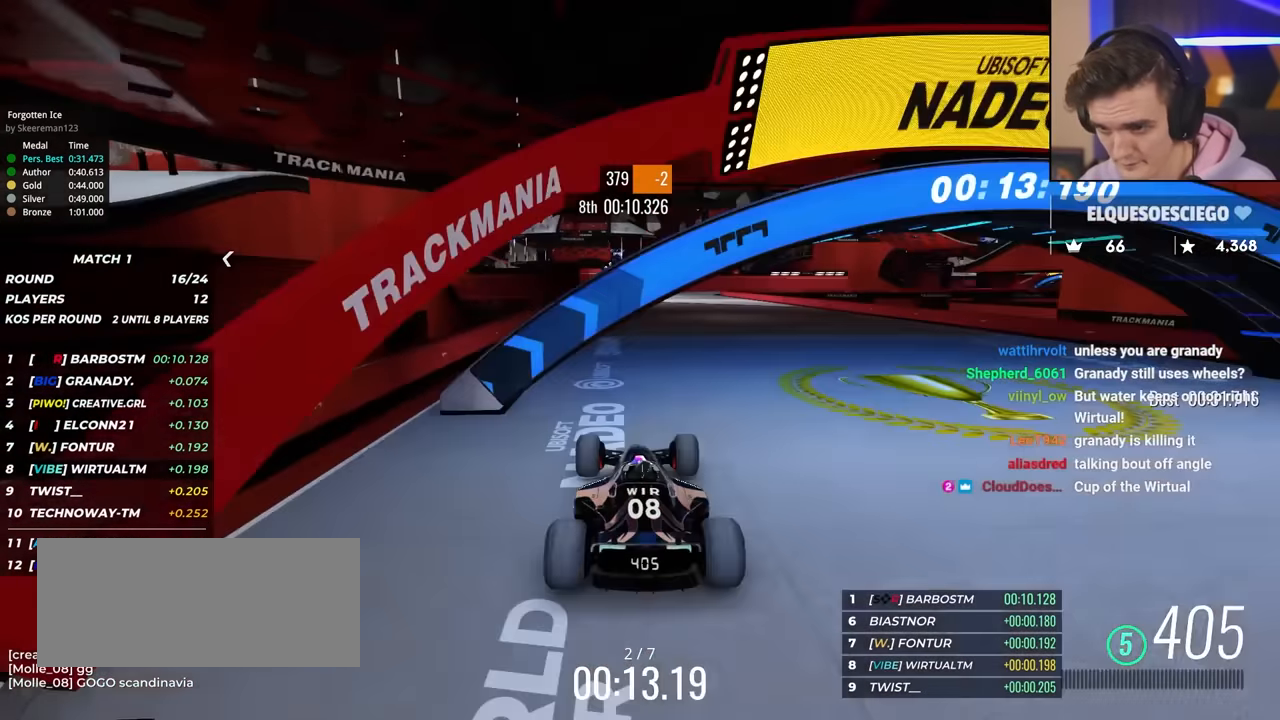
{"keys": ["left", "up"], "events": [[250, "right", "down"], [300, "right", "up"], [484, "left", "down"]]}
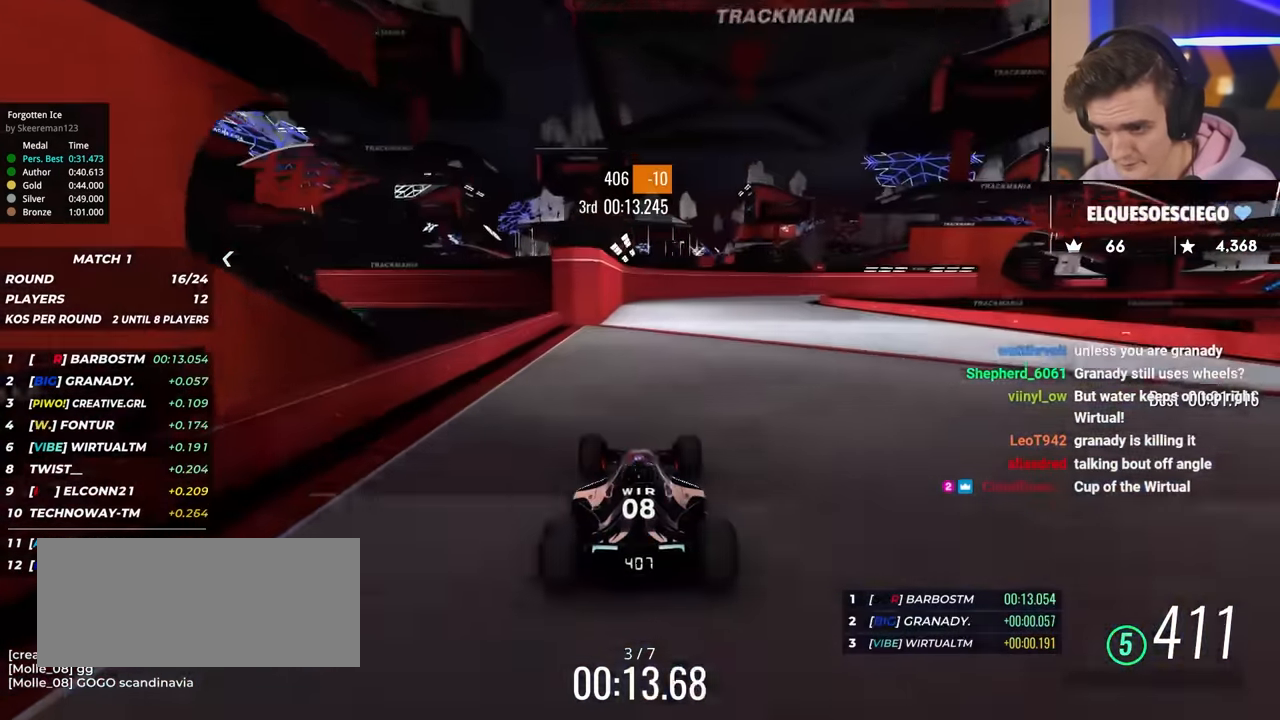
{"keys": ["right", "up"], "events": [[100, "left", "up"], [183, "right", "down"], [233, "right", "up"], [367, "right", "down"]]}
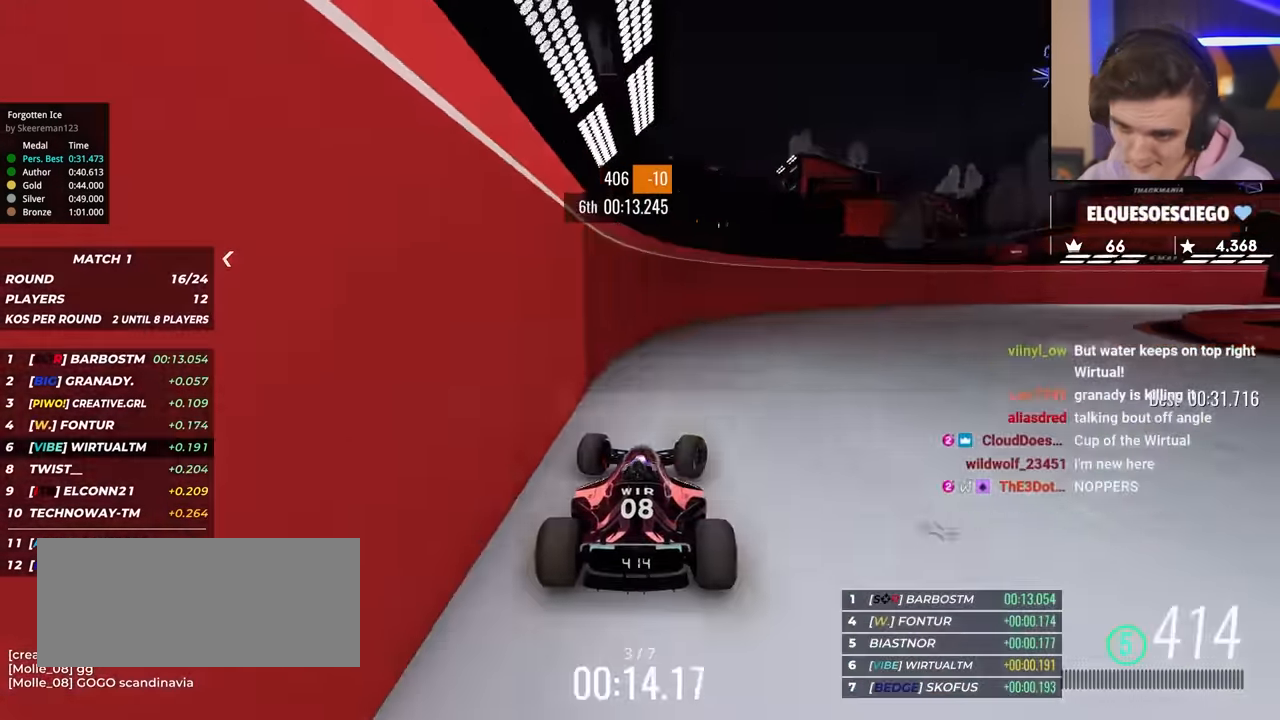
{"keys": ["right", "up"], "events": []}
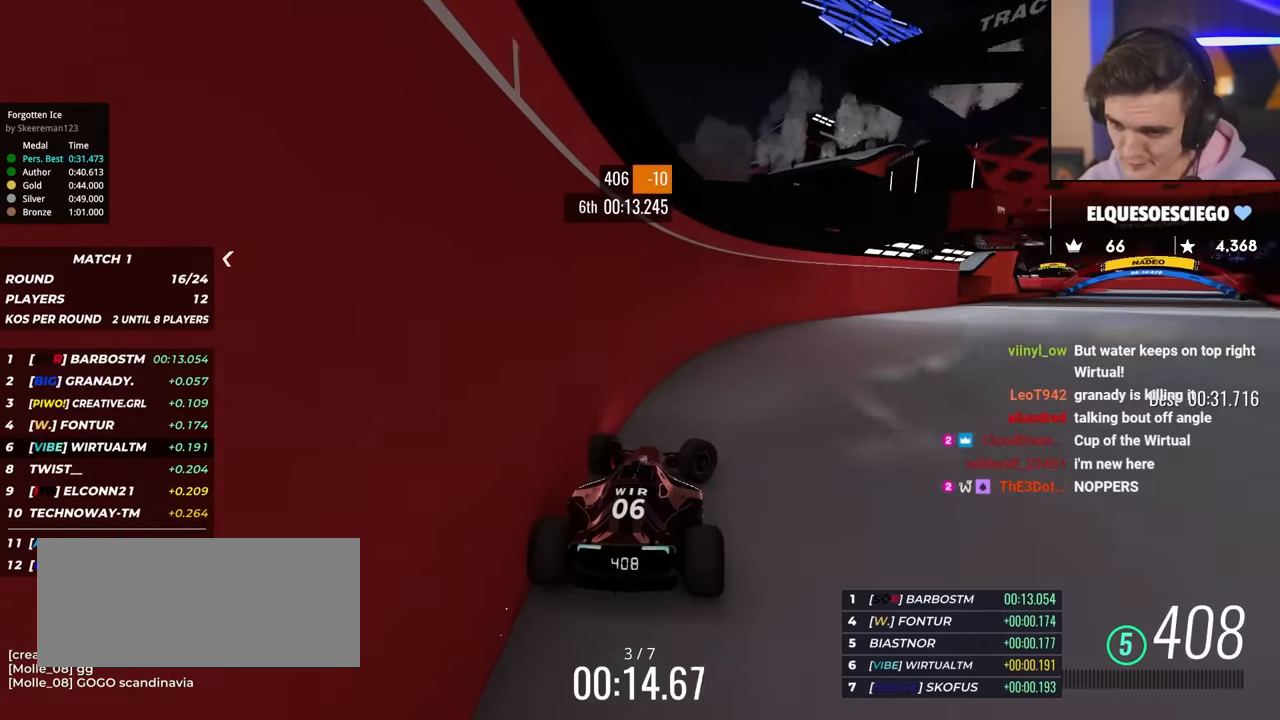
{"keys": ["left", "up"], "events": [[450, "right", "up"], [500, "left", "down"]]}
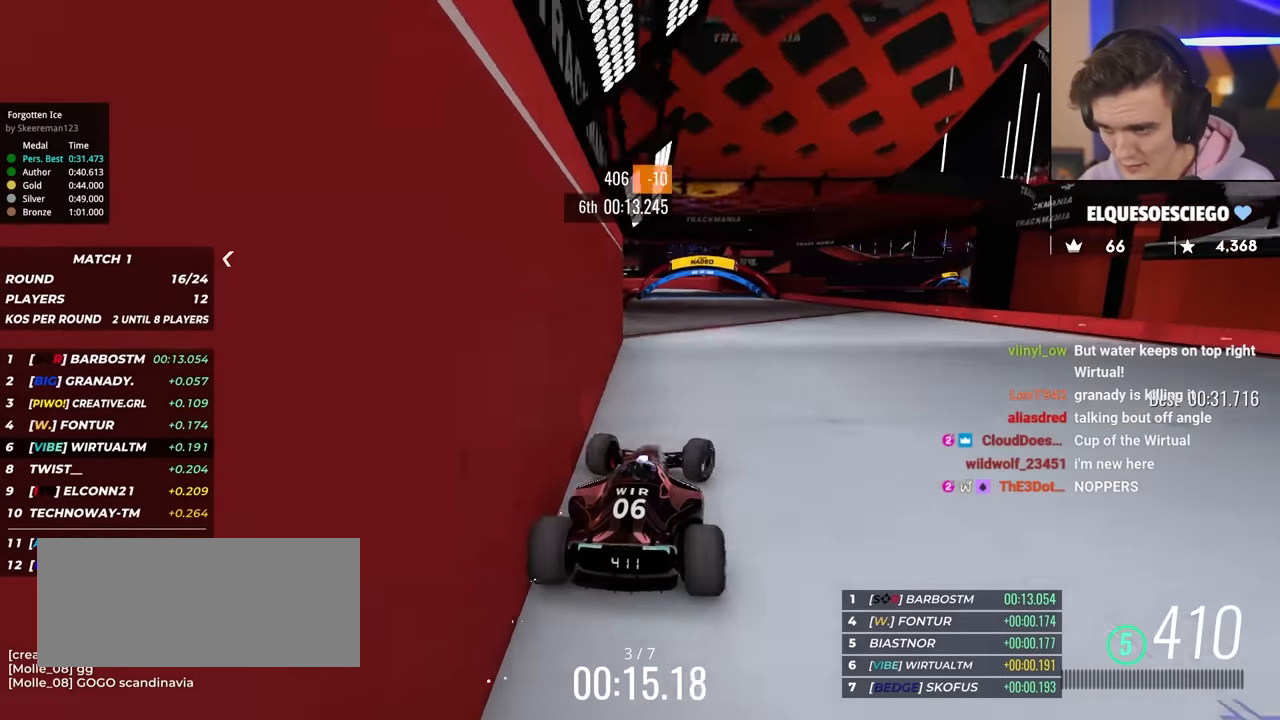
{"keys": ["up"], "events": [[134, "left", "up"], [184, "left", "down"], [367, "left", "up"]]}
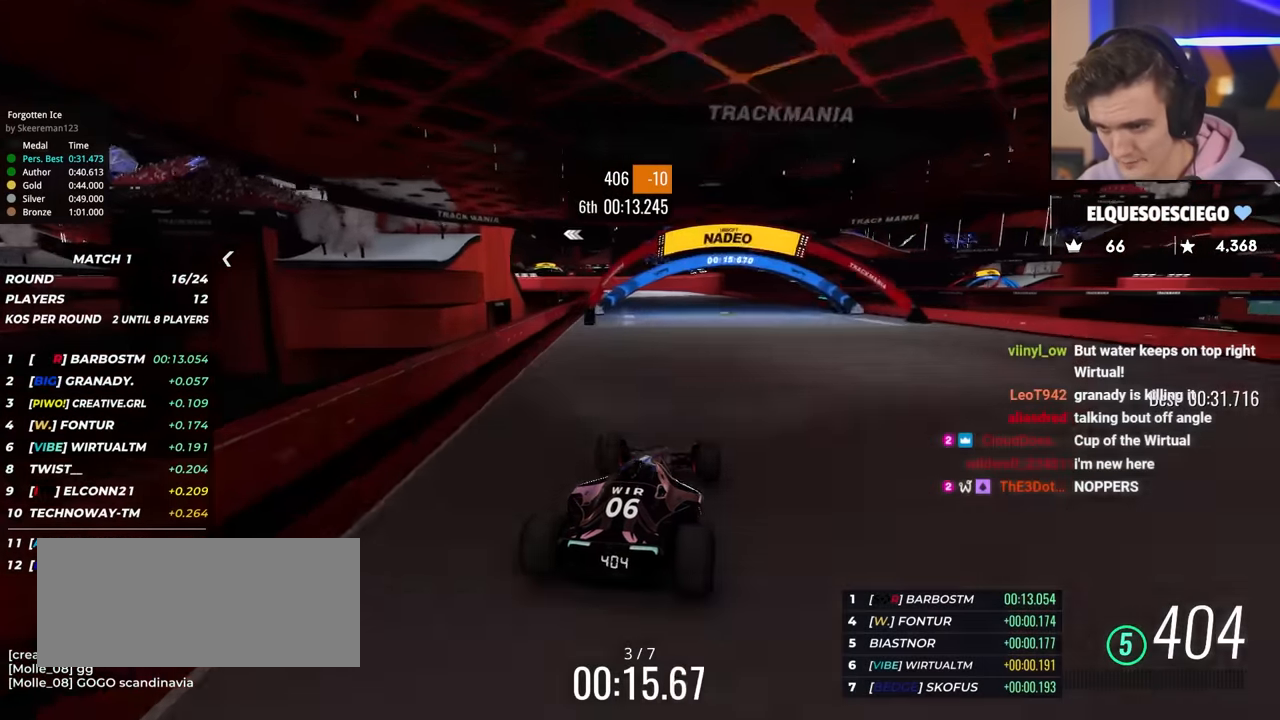
{"keys": ["up"], "events": []}
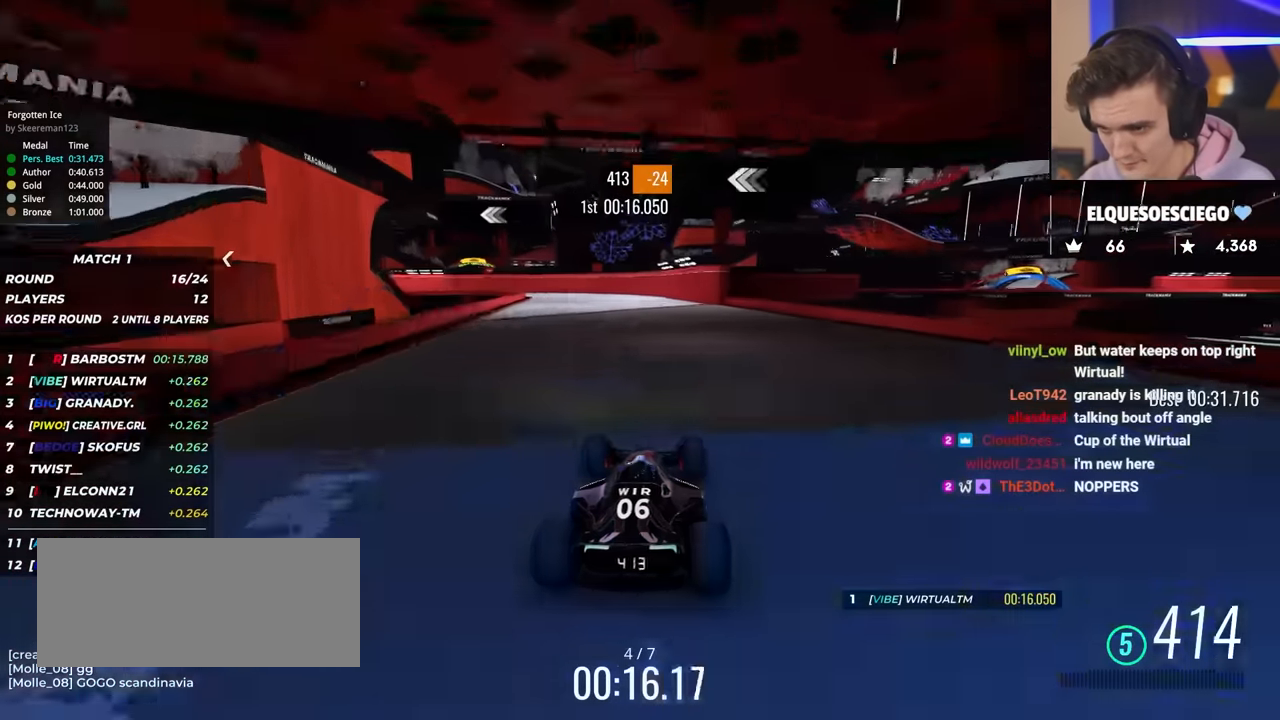
{"keys": ["up"], "events": []}
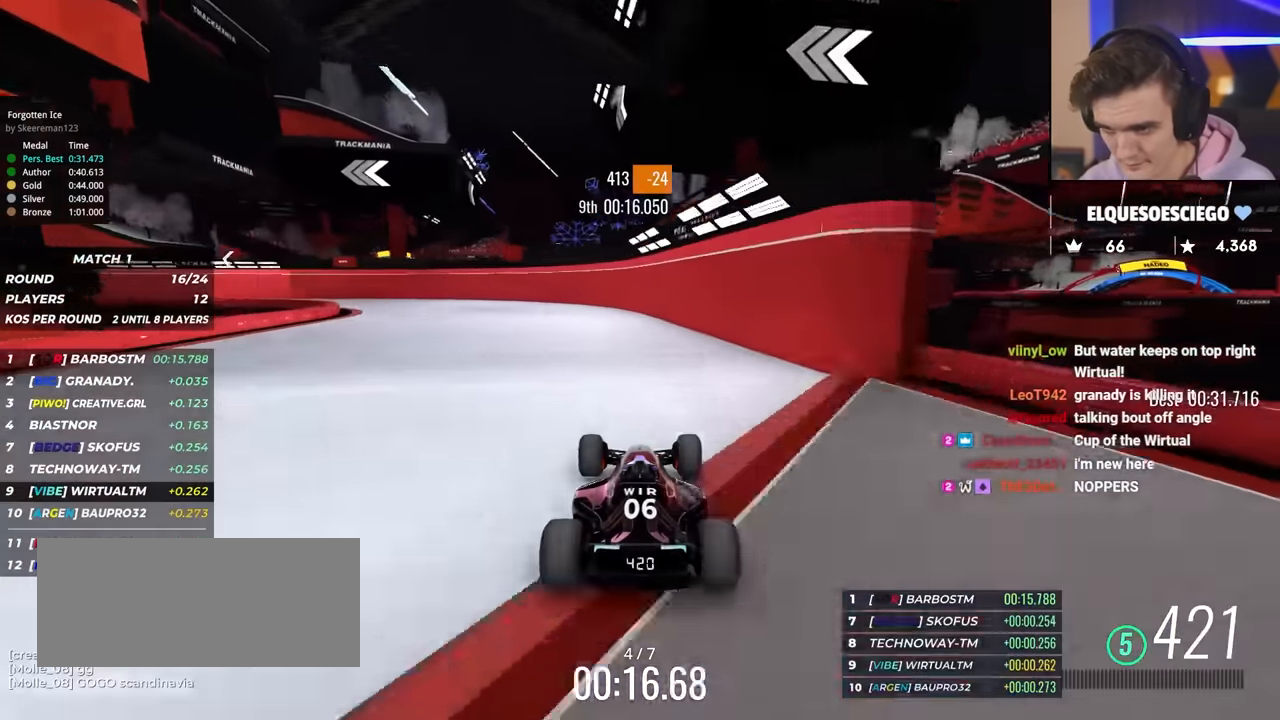
{"keys": ["left", "up"], "events": [[50, "left", "down"]]}
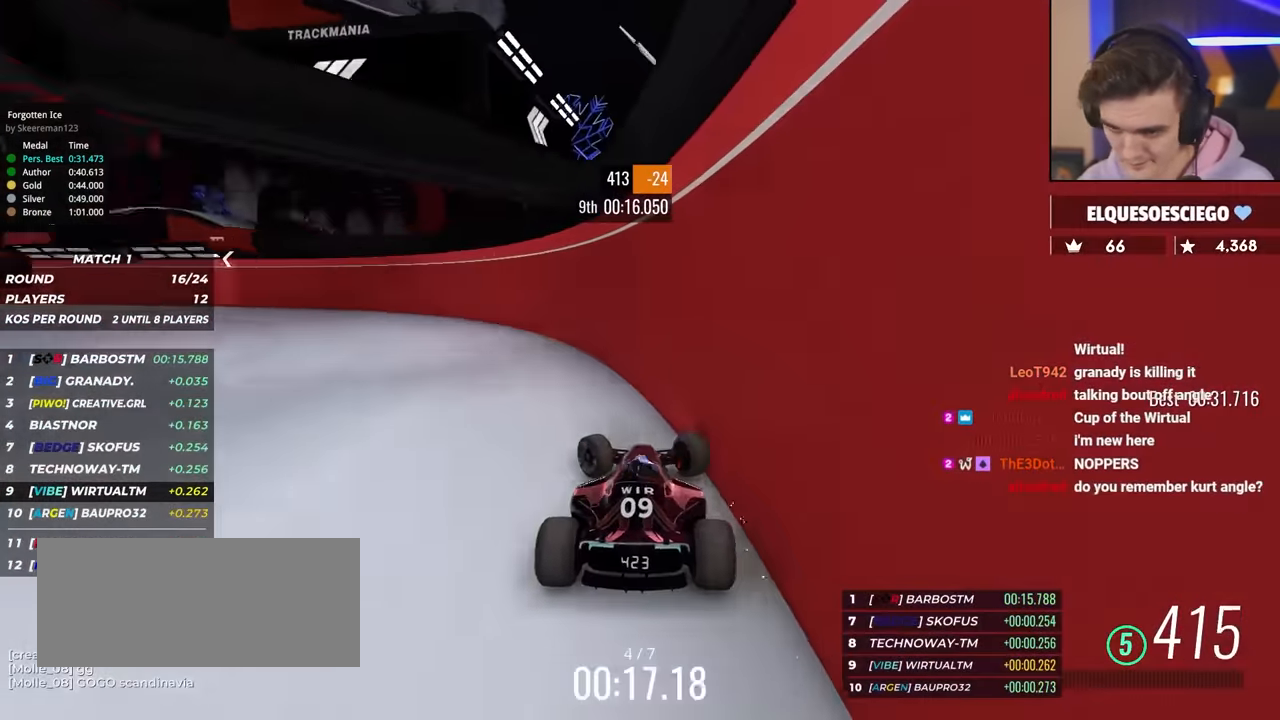
{"keys": ["left", "up"], "events": []}